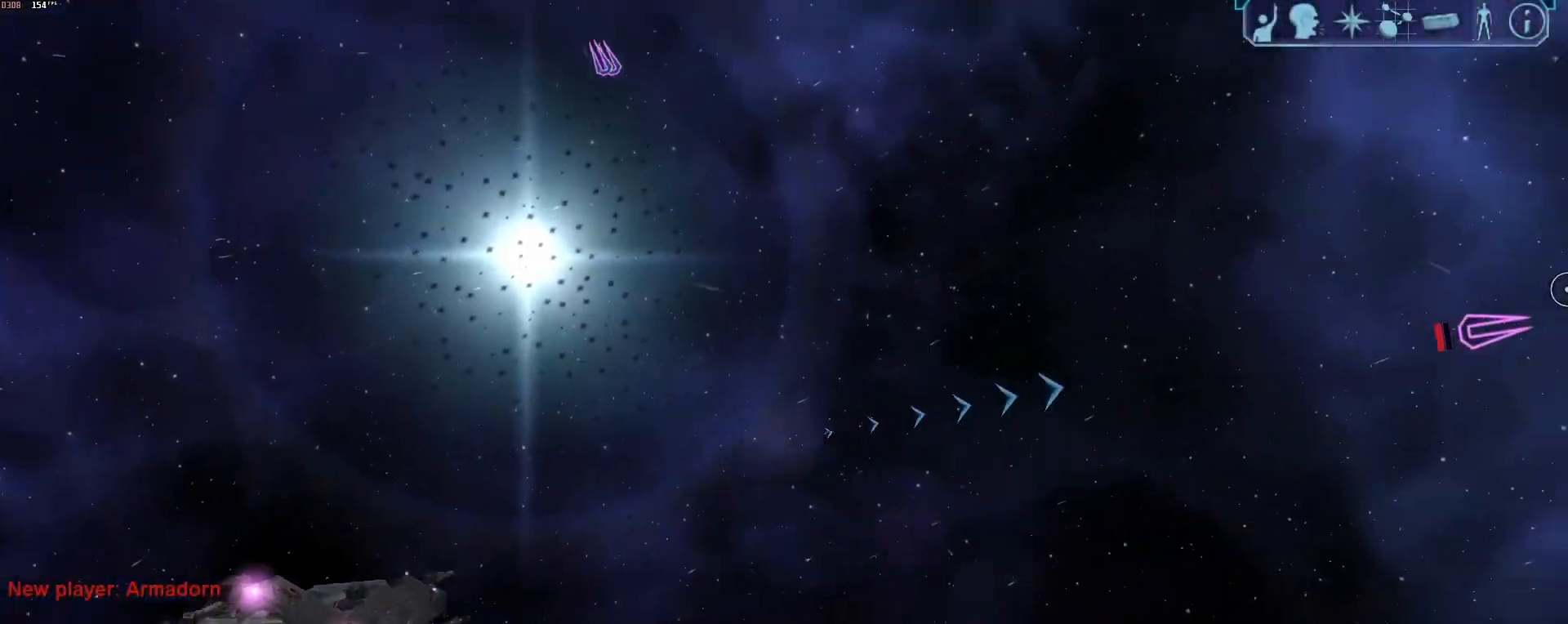
Gameplay with keyboard and mouse; each line is a JSON object with the keys and mouse buttons held at the frame after it. "events" lists presses ("down") and releases ("up") of "1", "2", "3", "4", "5", "a", "alt", "b", "c", "ctrl", "d", "e", "f", "g", "q", "r", "s", "shift", "space", "t", "tab", "tilde", "v", "w", "x", "z", "mouse_left", "mouse_wheel", "mouse_right", "mouse_mb4" and "mouse_mb5" between this image and that frame as [ms after this image, input, new state], when the widget could be followed in between. "mouse_left", "mouse_wheel", "mouse_right", "mouse_mb4", "mouse_mb5" = the "left", "wheel", "right", "mb4", "mb5" buttons of the "mouse" list. No other keys are recorded. "wheel" means that the mouse wheel is clicked or scrolled. Mouse movement is not recorded.
{"keys": [], "mouse": [], "events": [[350, "z", "down"], [483, "a", "up"], [483, "tab", "up"], [483, "z", "up"]]}
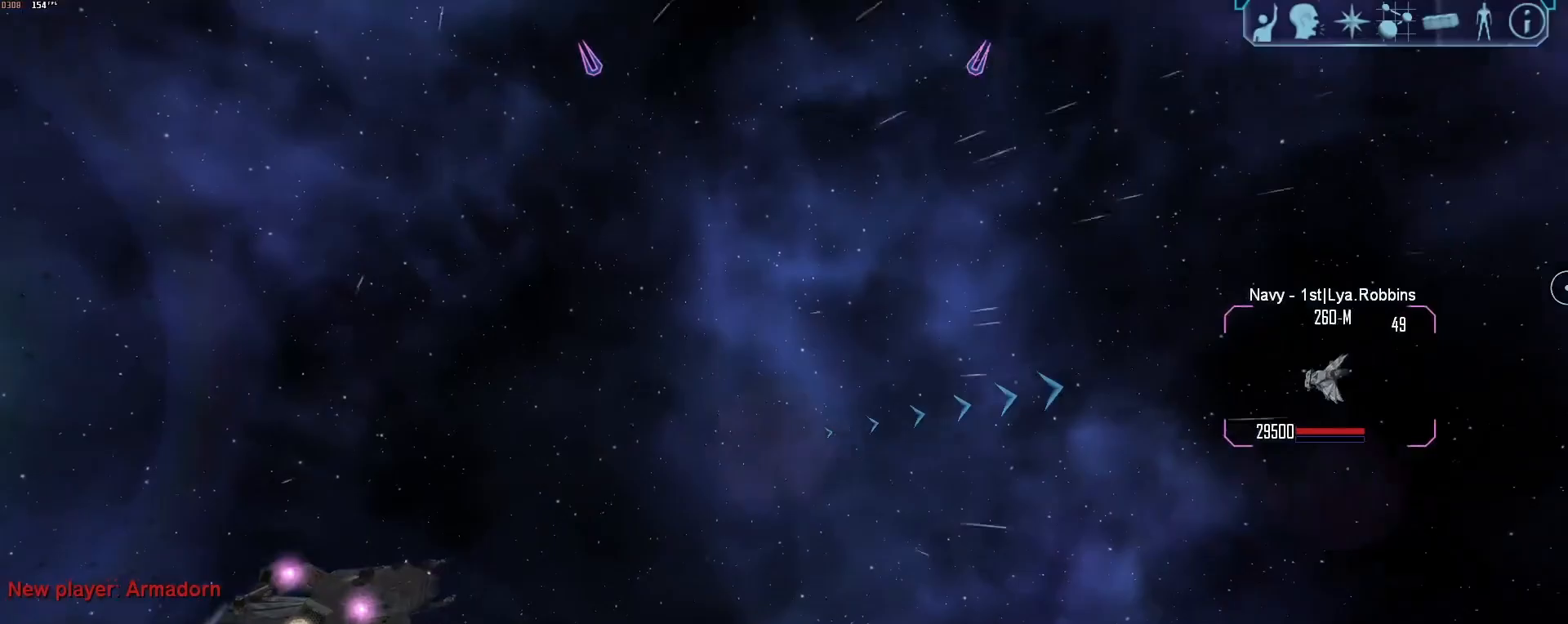
{"keys": ["tab"], "mouse": ["right"], "events": [[117, "a", "down"], [117, "tab", "down"], [350, "mouse_right", "down"], [400, "a", "up"]]}
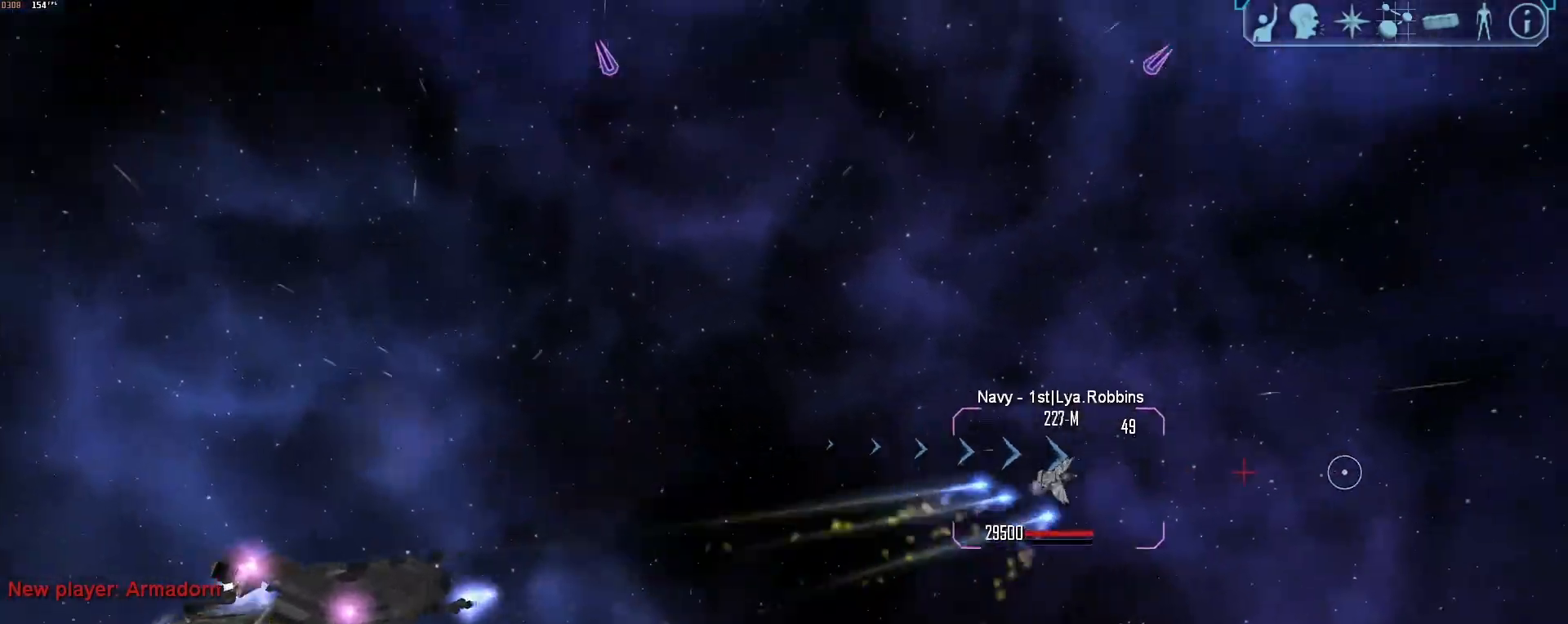
{"keys": ["a", "tab"], "mouse": ["right"], "events": [[50, "tab", "up"], [417, "a", "down"], [417, "tab", "down"]]}
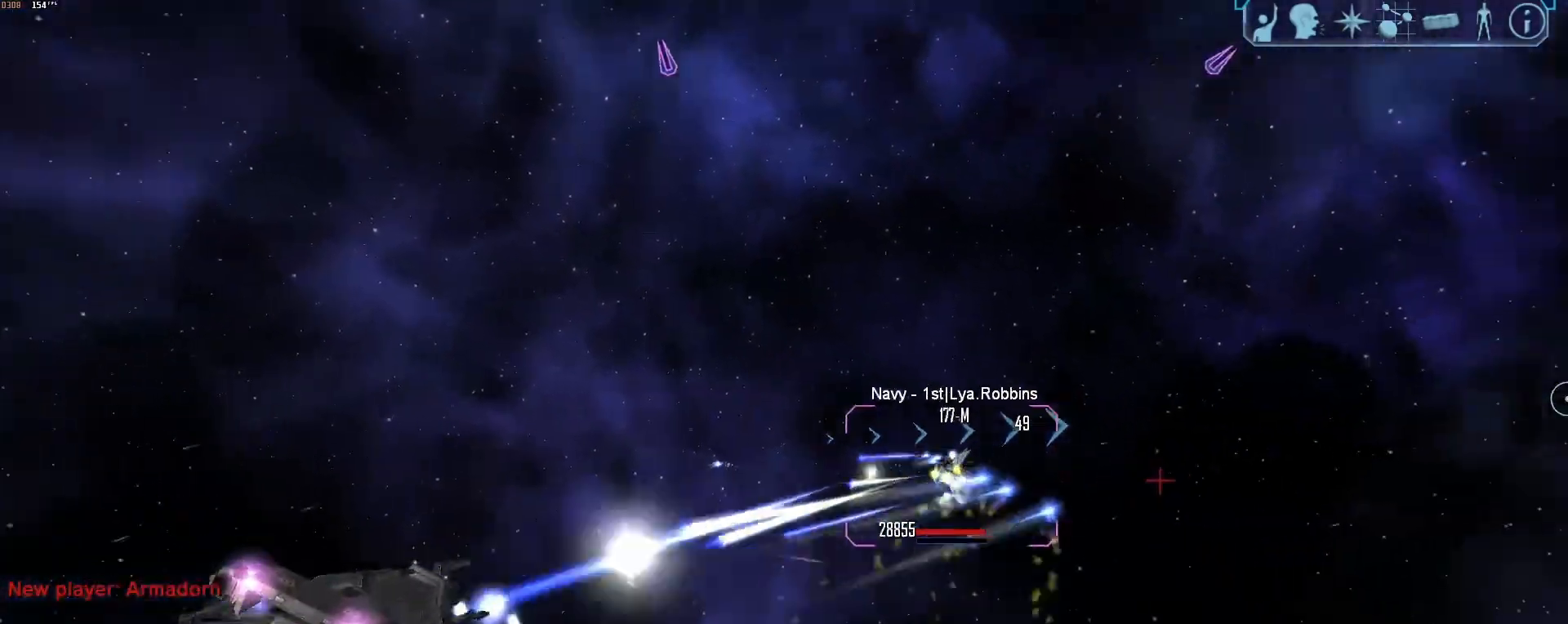
{"keys": ["s"], "mouse": ["right"], "events": [[150, "mouse_right", "up"], [200, "a", "up"], [200, "tab", "up"], [333, "mouse_right", "down"], [333, "x", "down"], [383, "s", "down"], [383, "x", "up"]]}
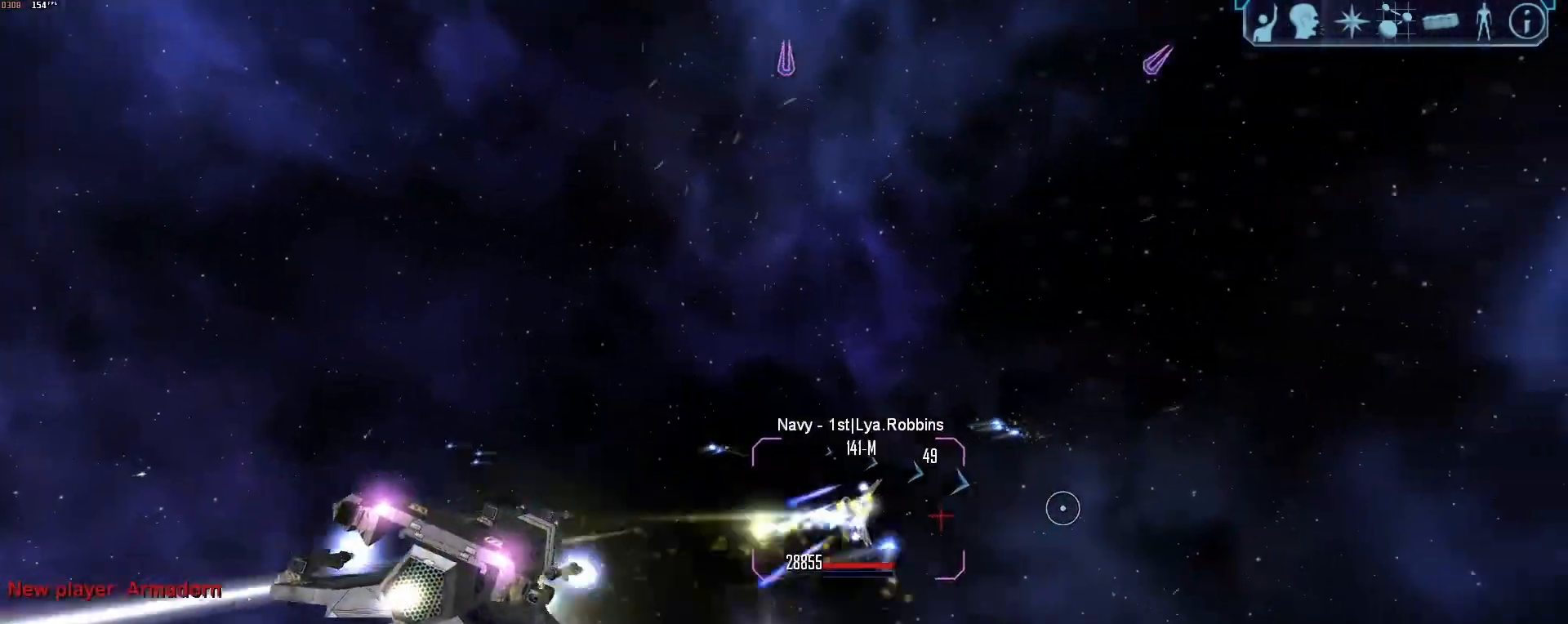
{"keys": ["a"], "mouse": ["right"], "events": [[83, "d", "down"], [117, "s", "up"], [317, "w", "down"], [367, "d", "up"], [400, "a", "down"], [450, "w", "up"]]}
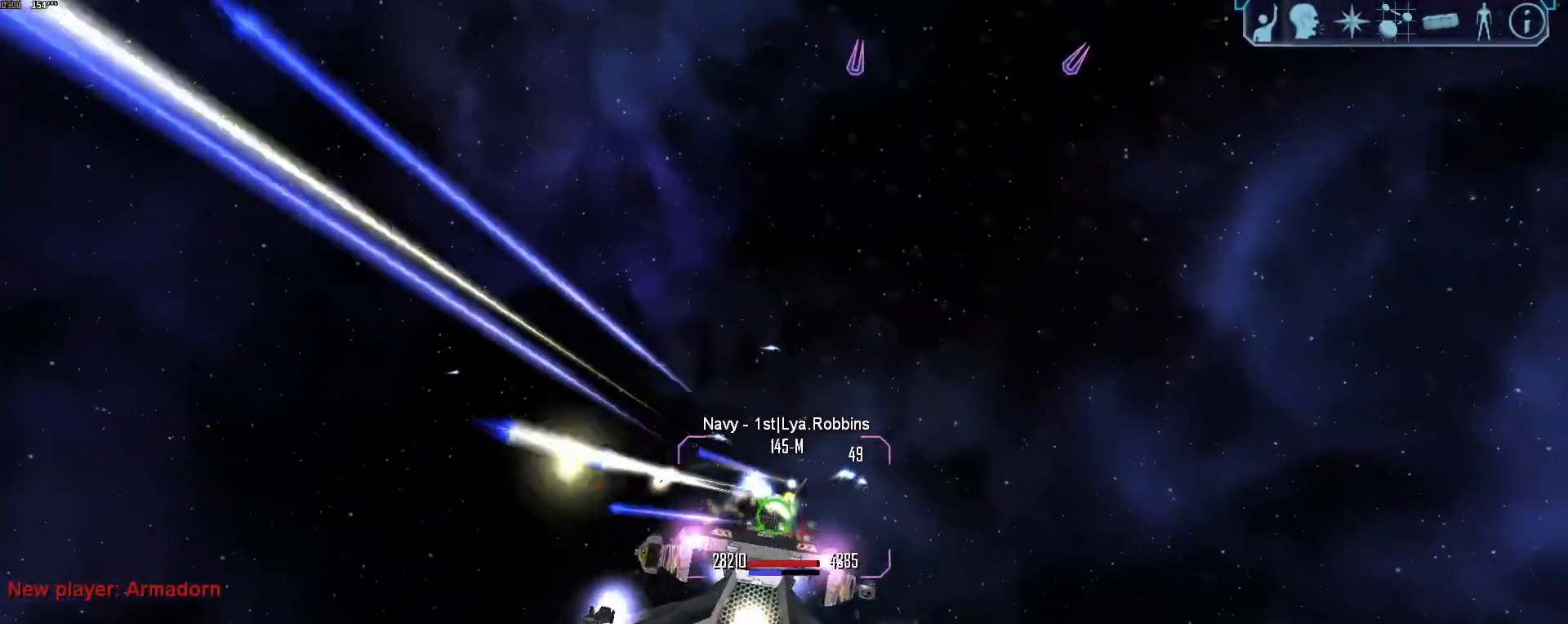
{"keys": ["a"], "mouse": ["right"], "events": [[50, "a", "up"], [50, "s", "down"], [233, "a", "down"], [283, "s", "up"]]}
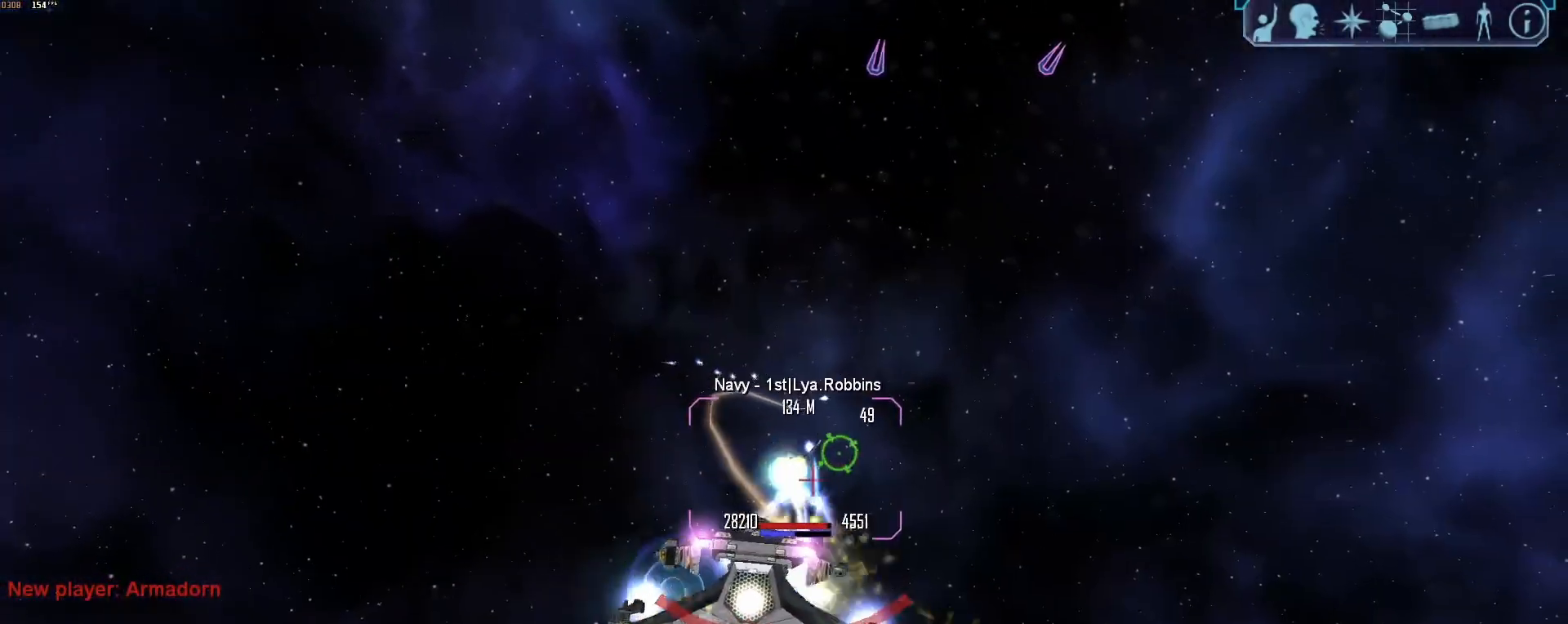
{"keys": ["d"], "mouse": ["right"], "events": [[67, "1", "down"], [150, "1", "up"], [250, "a", "up"], [250, "s", "down"], [300, "d", "down"], [333, "s", "up"]]}
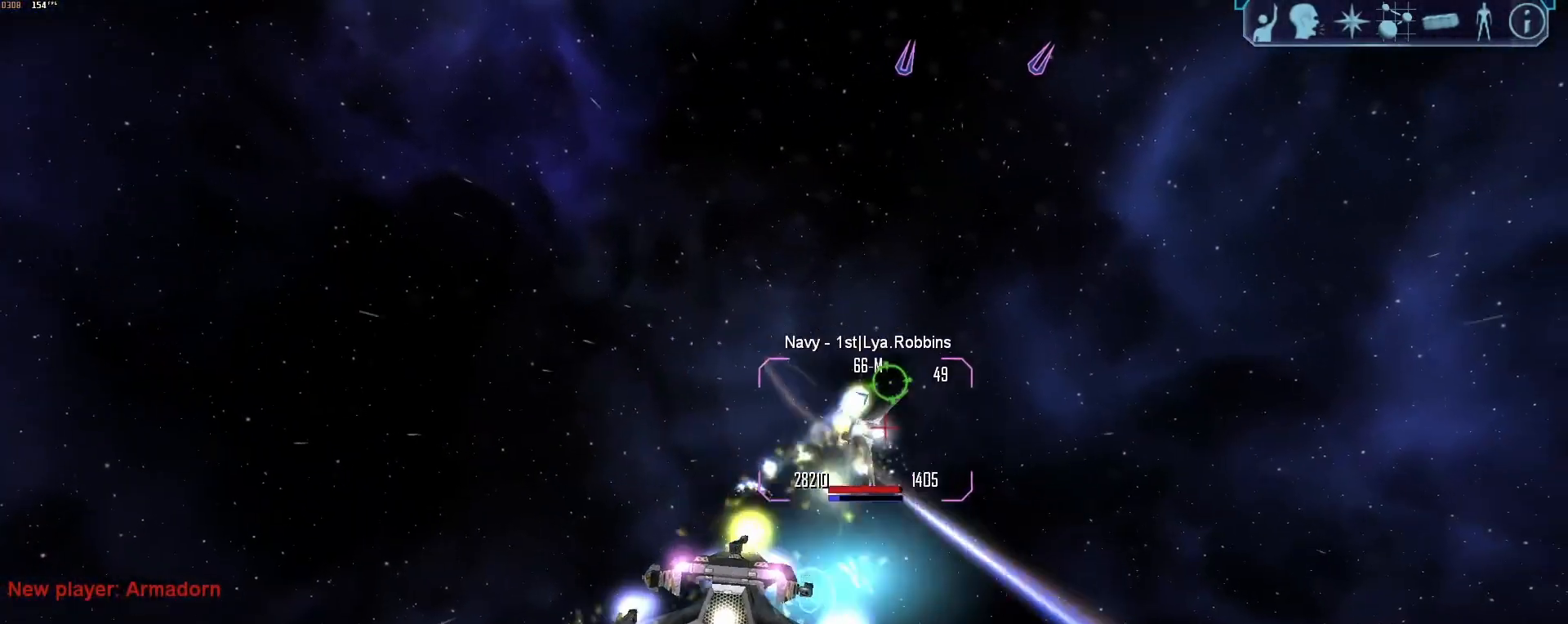
{"keys": ["a", "tab"], "mouse": ["right"], "events": [[83, "tab", "down"], [167, "d", "up"], [317, "a", "down"]]}
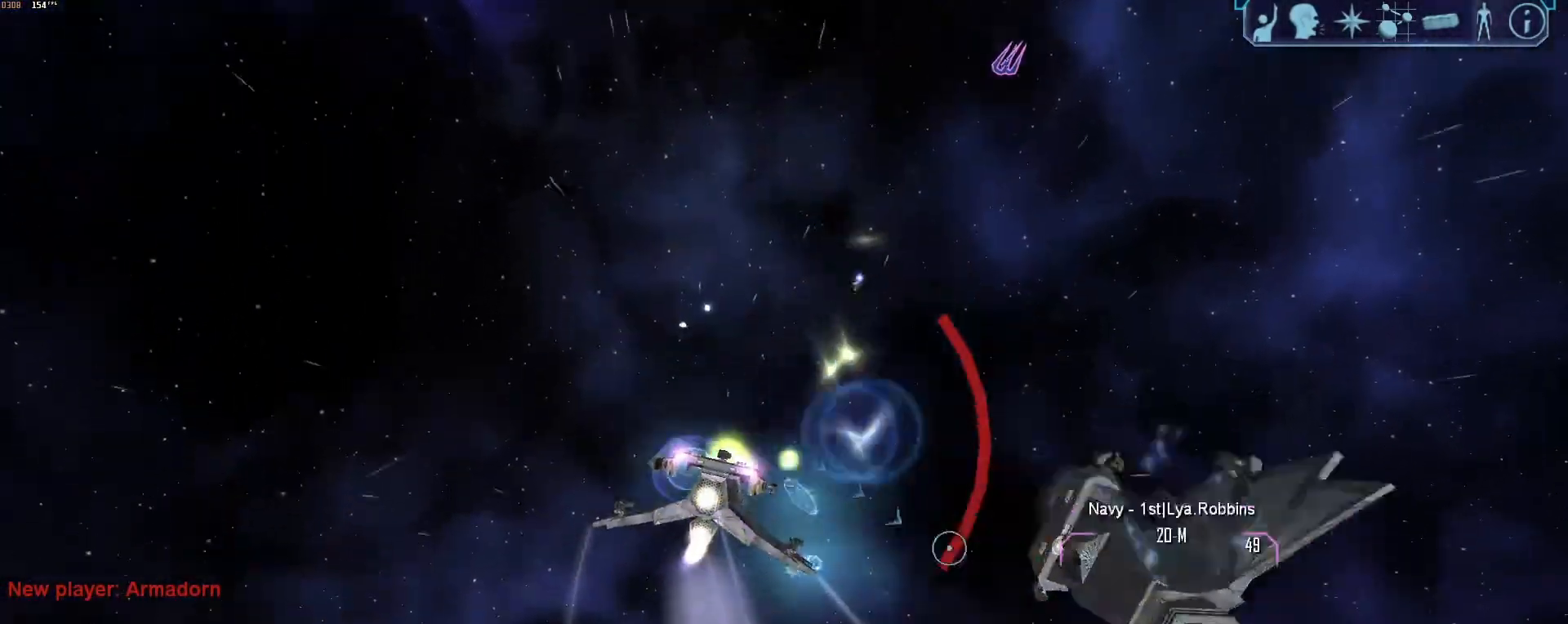
{"keys": [], "mouse": [], "events": [[133, "mouse_right", "up"], [367, "z", "down"], [417, "a", "up"], [467, "tab", "up"], [467, "z", "up"]]}
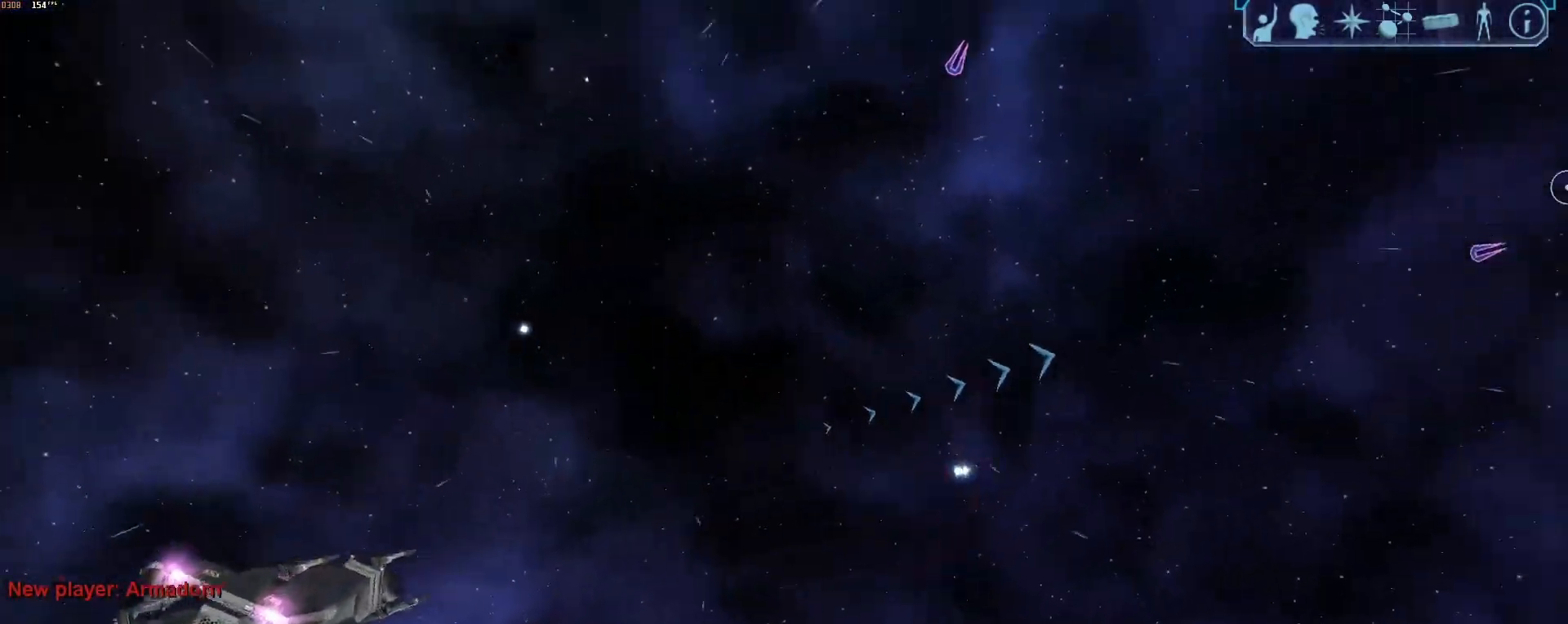
{"keys": ["a", "tab"], "mouse": [], "events": [[67, "2", "down"], [150, "2", "up"], [250, "x", "down"], [350, "a", "down"], [350, "x", "up"], [483, "tab", "down"]]}
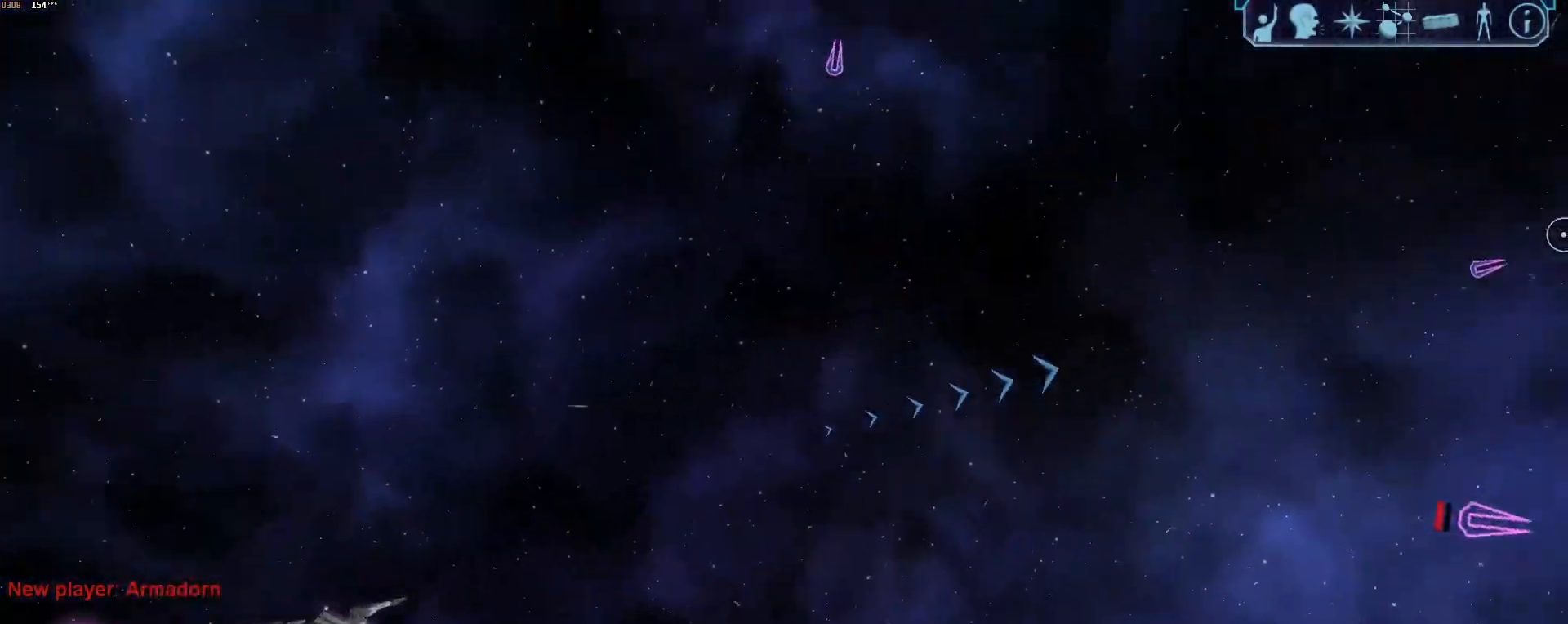
{"keys": ["a", "tab"], "mouse": [], "events": [[33, "a", "up"], [167, "g", "down"], [217, "g", "up"], [400, "a", "down"]]}
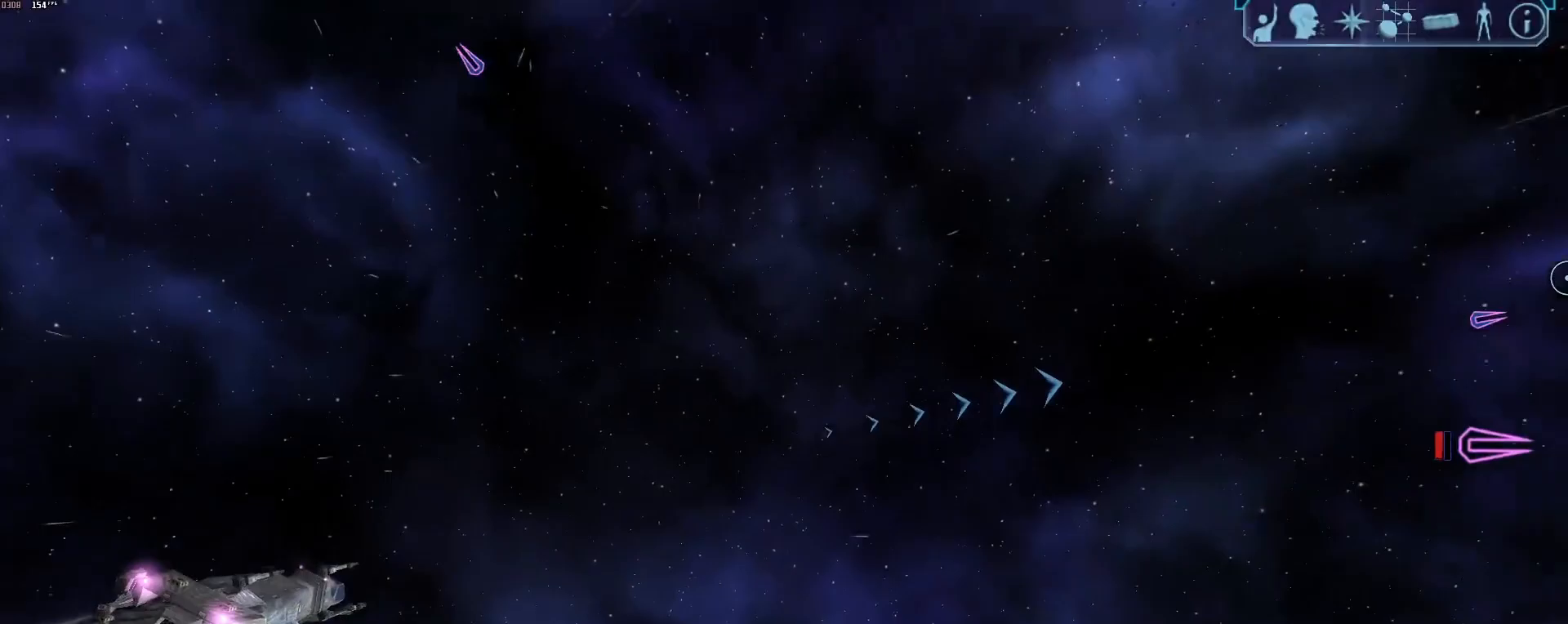
{"keys": ["tab"], "mouse": [], "events": [[50, "z", "down"], [100, "tab", "up"], [133, "a", "up"], [133, "z", "up"], [383, "tab", "down"]]}
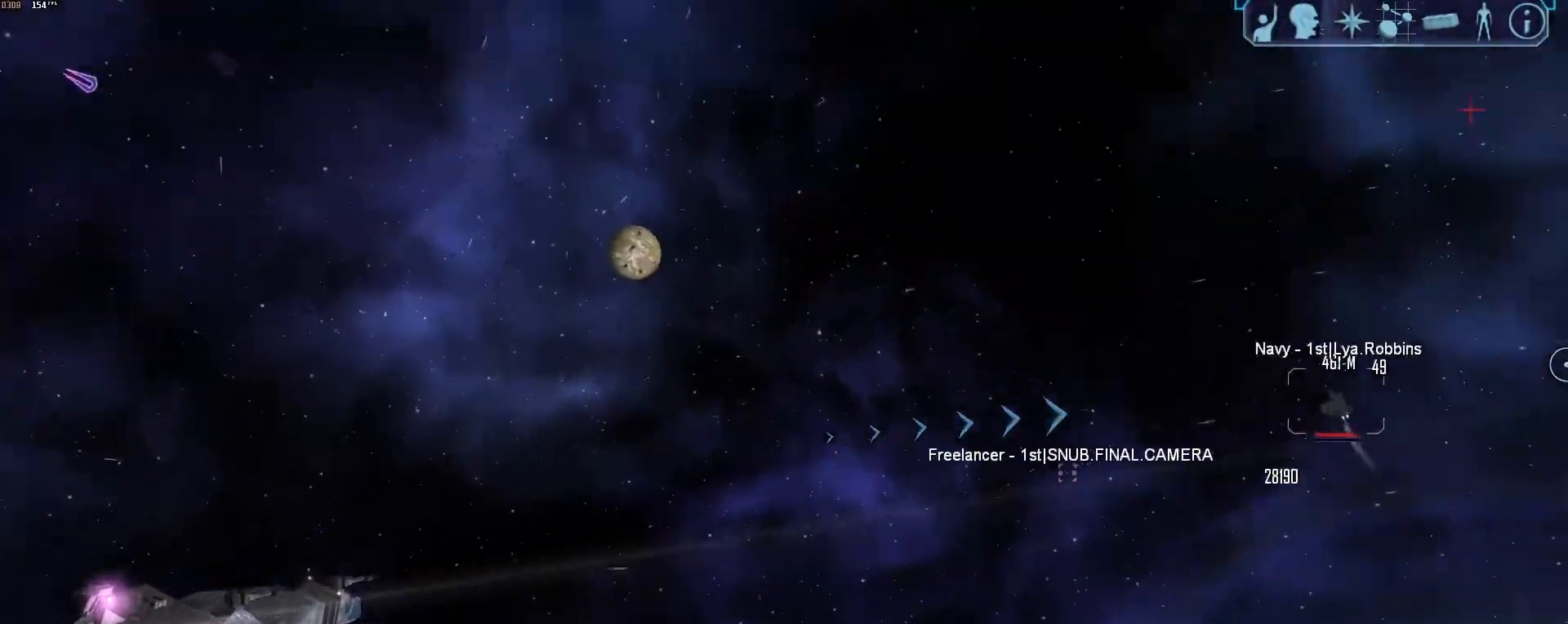
{"keys": ["d", "tab"], "mouse": [], "events": [[67, "s", "down"], [300, "a", "down"], [300, "s", "up"], [383, "a", "up"], [483, "d", "down"]]}
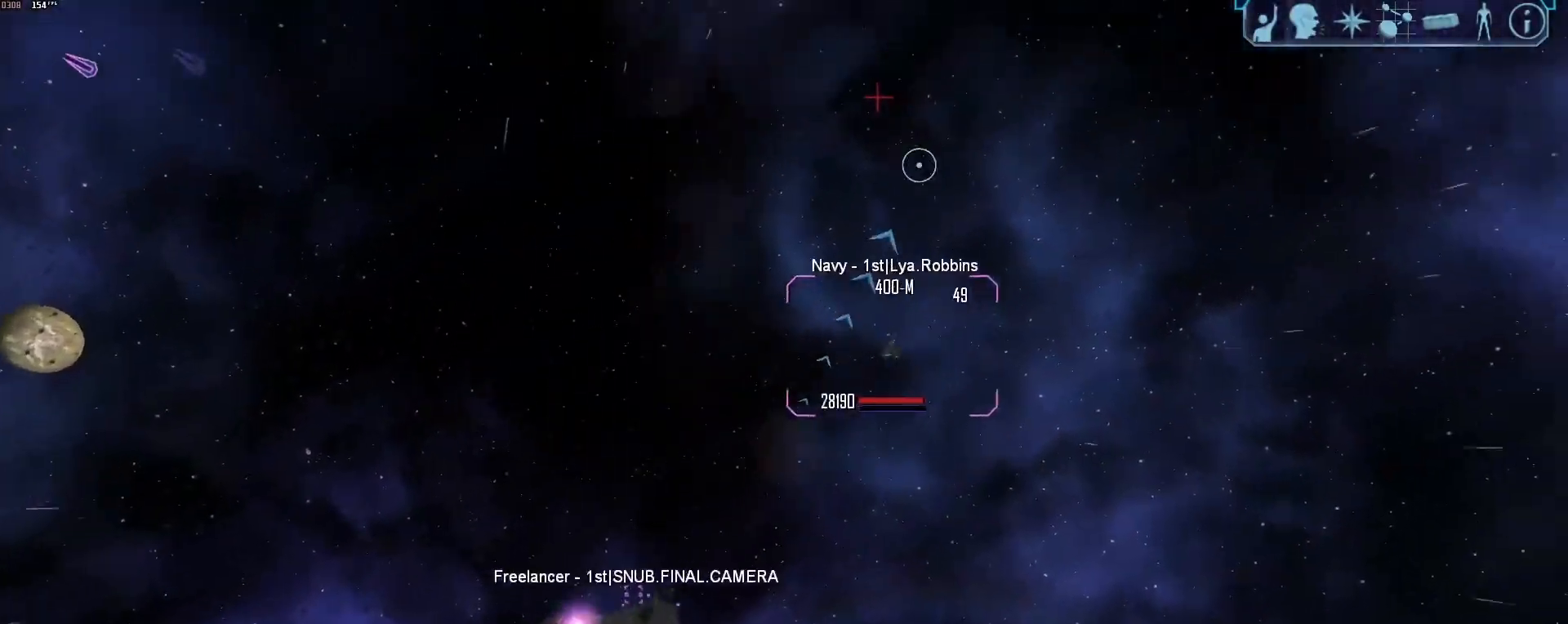
{"keys": ["d", "tab"], "mouse": [], "events": [[117, "mouse_right", "down"], [217, "d", "up"], [217, "tab", "up"], [317, "mouse_right", "up"], [350, "d", "down"], [450, "tab", "down"]]}
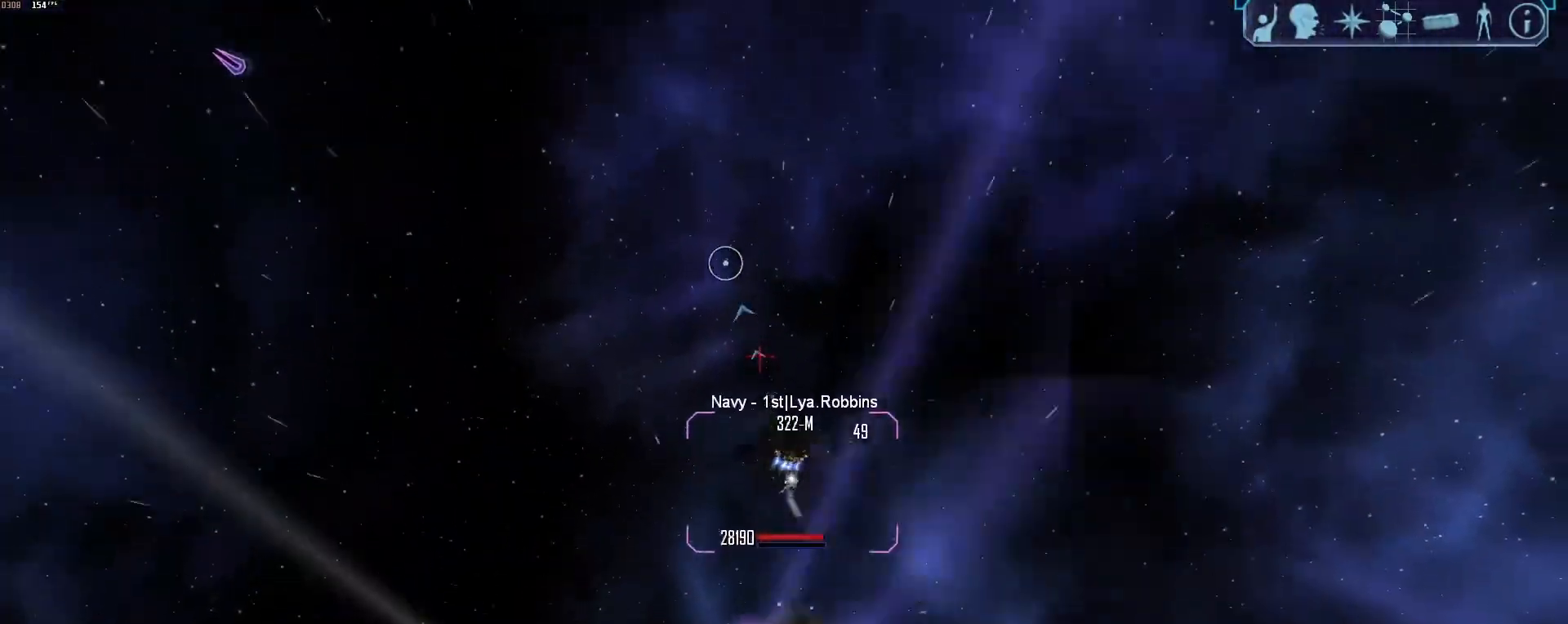
{"keys": ["d"], "mouse": [], "events": [[283, "tab", "up"], [333, "x", "down"], [467, "x", "up"]]}
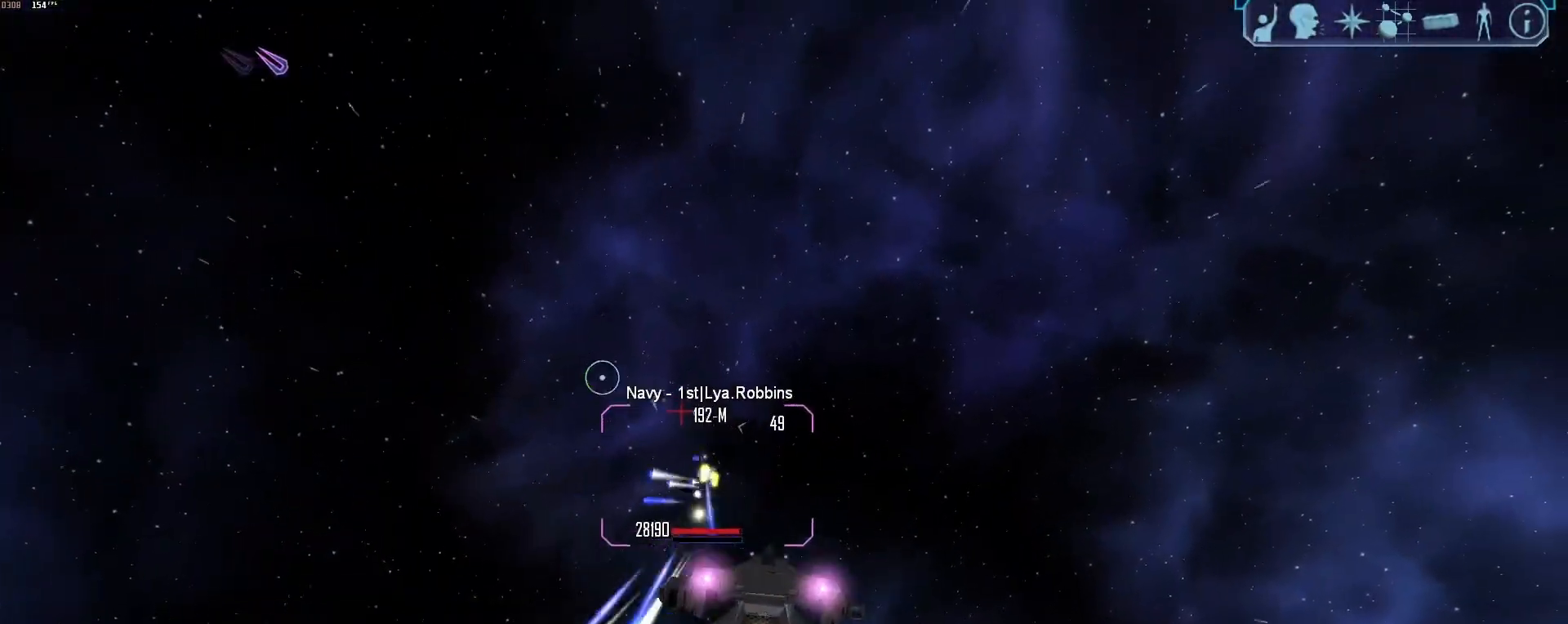
{"keys": [], "mouse": ["right"], "events": [[67, "mouse_right", "down"], [150, "tab", "down"], [300, "a", "down"], [300, "d", "up"], [350, "tab", "up"], [400, "f", "down"], [433, "a", "up"], [483, "f", "up"]]}
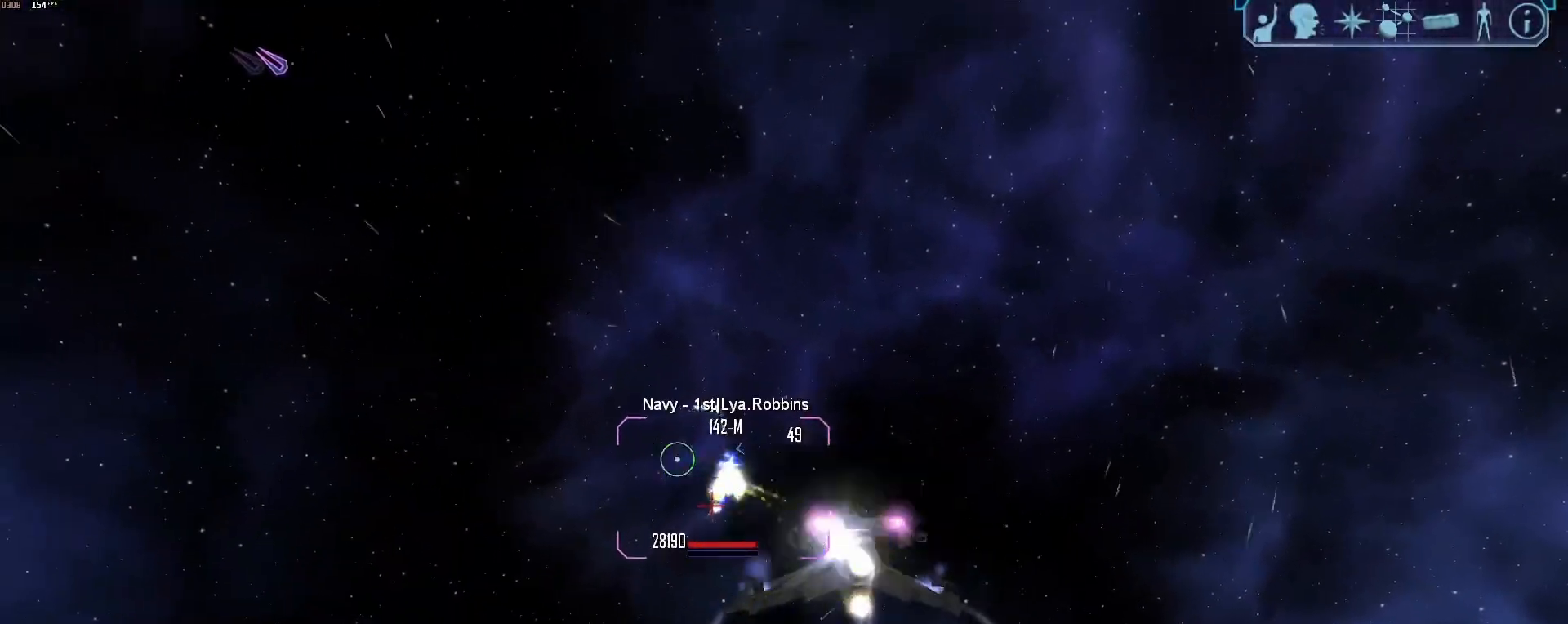
{"keys": ["a", "s"], "mouse": ["right"], "events": [[83, "a", "down"], [217, "s", "down"], [267, "a", "up"], [450, "a", "down"]]}
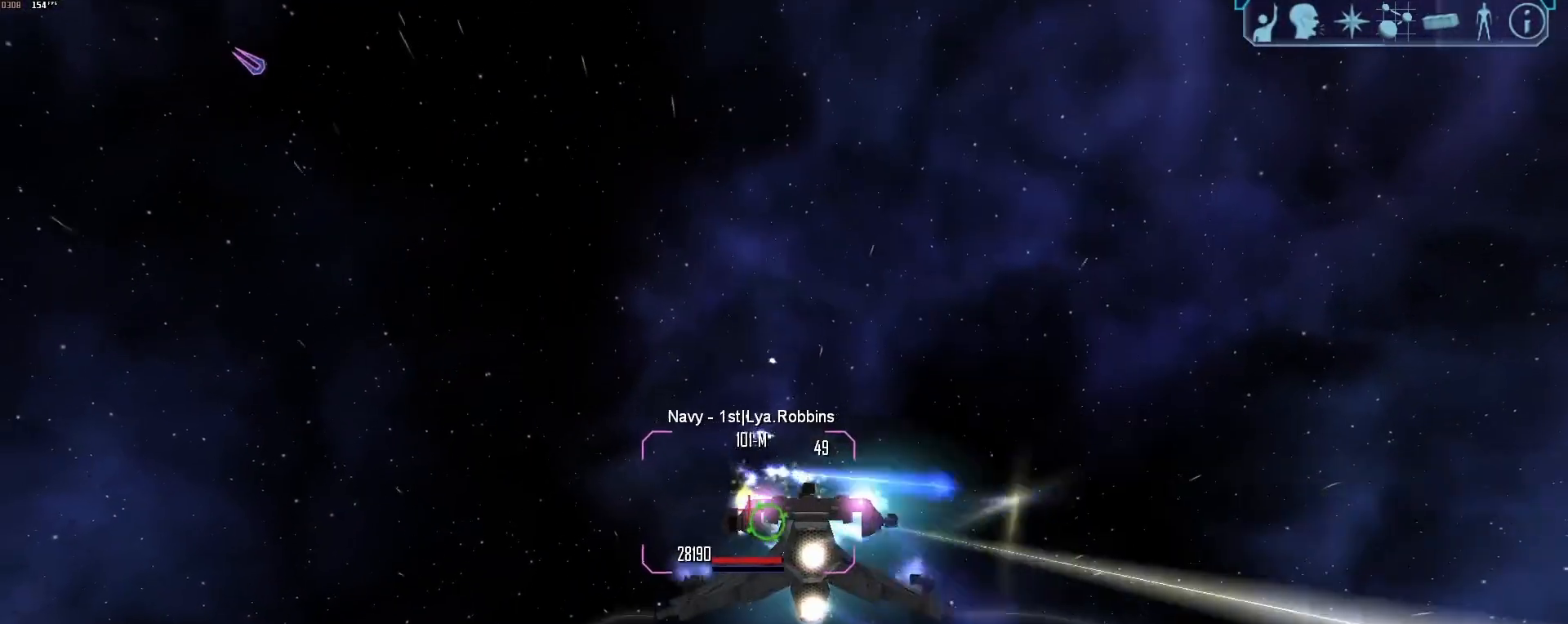
{"keys": ["d"], "mouse": ["right"], "events": [[100, "s", "up"], [333, "w", "down"], [467, "a", "up"], [467, "d", "down"], [467, "w", "up"]]}
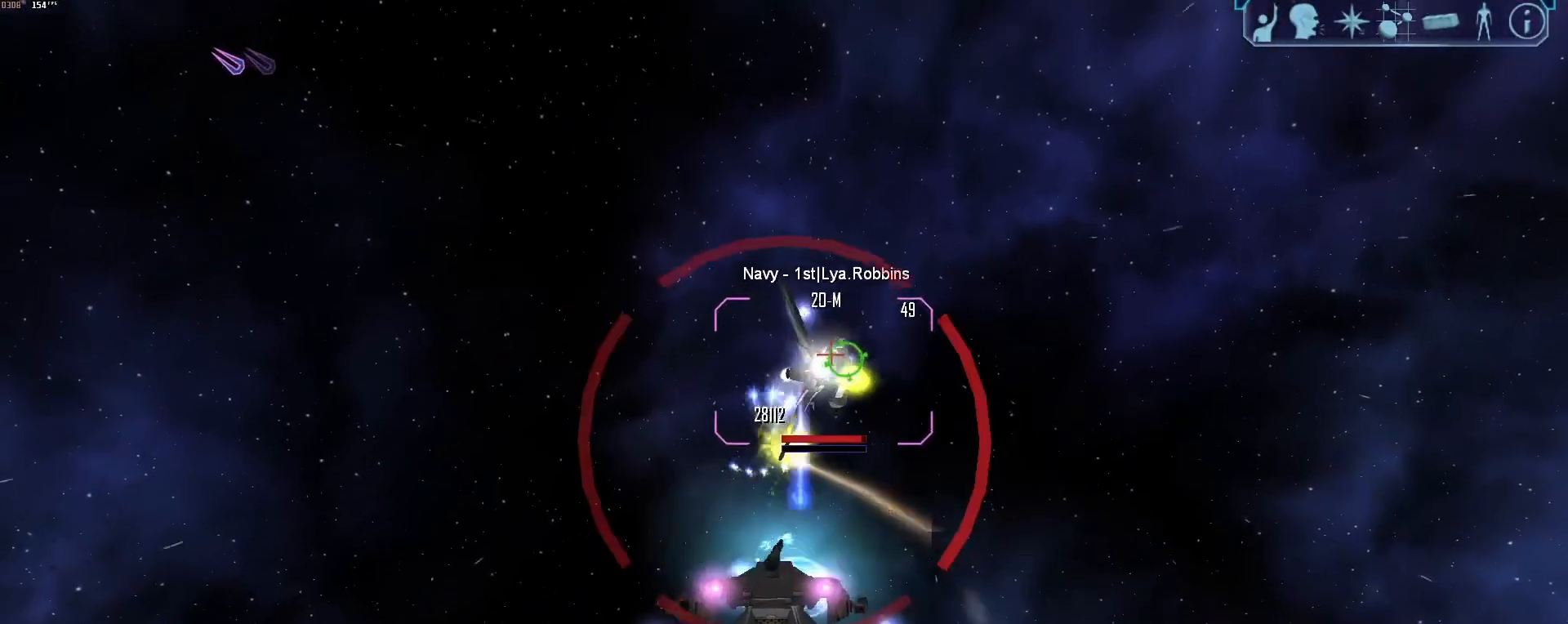
{"keys": ["a", "tab"], "mouse": [], "events": [[67, "a", "down"], [100, "d", "up"], [150, "tab", "down"], [433, "mouse_right", "up"]]}
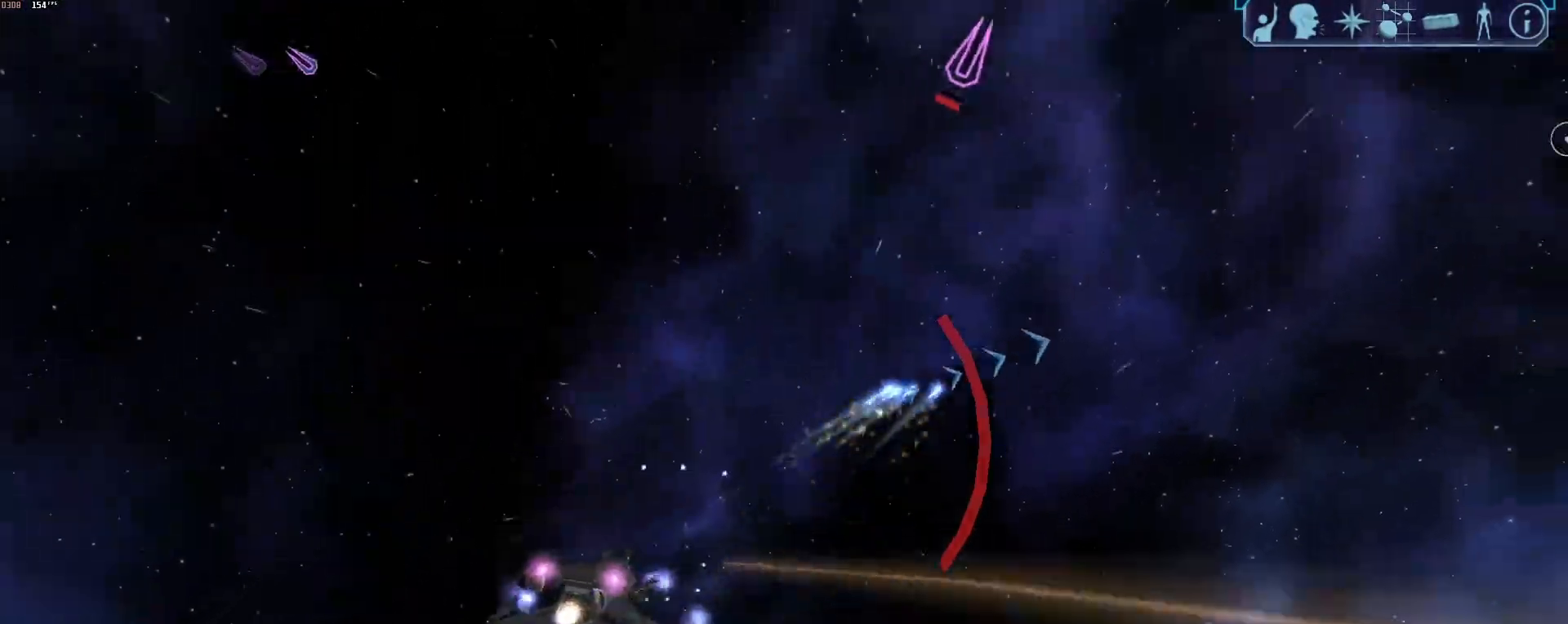
{"keys": [], "mouse": [], "events": [[450, "tab", "up"], [500, "a", "up"]]}
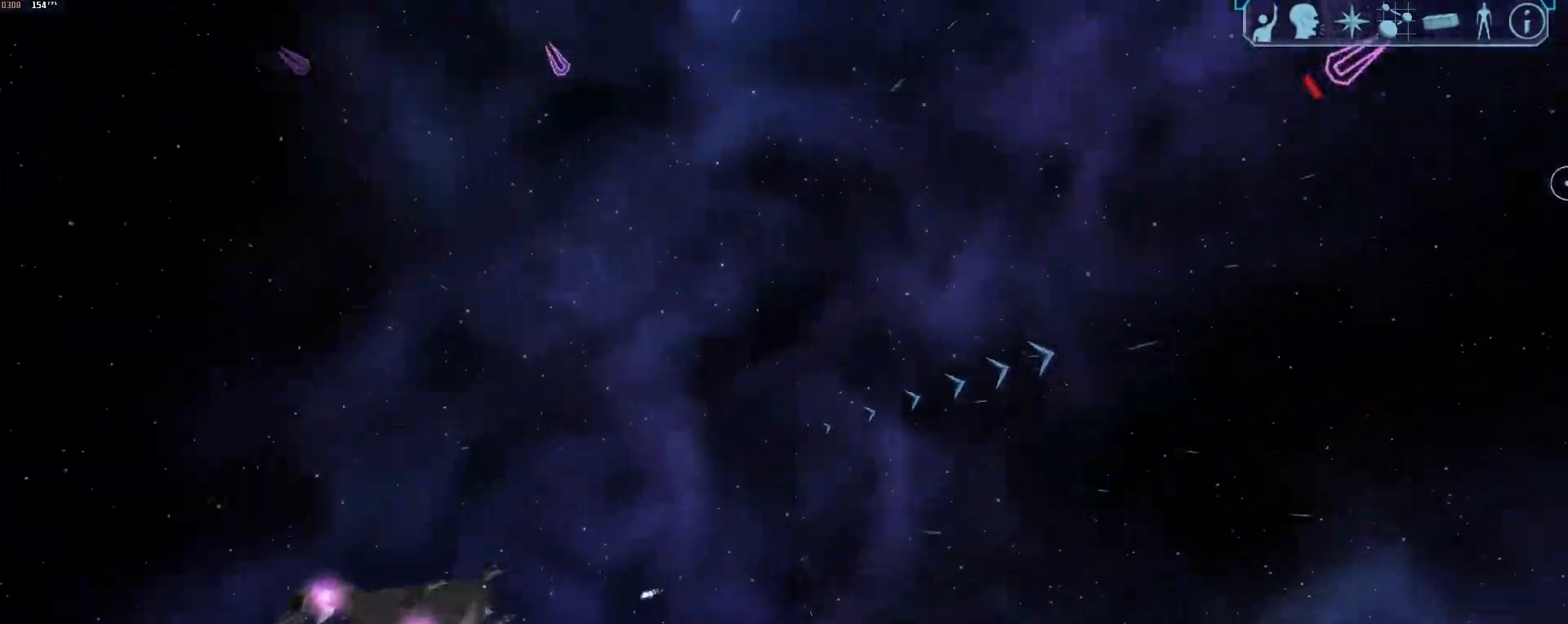
{"keys": ["a", "tab", "z"], "mouse": [], "events": [[50, "x", "down"], [133, "a", "down"], [133, "x", "up"], [183, "tab", "down"], [417, "z", "down"]]}
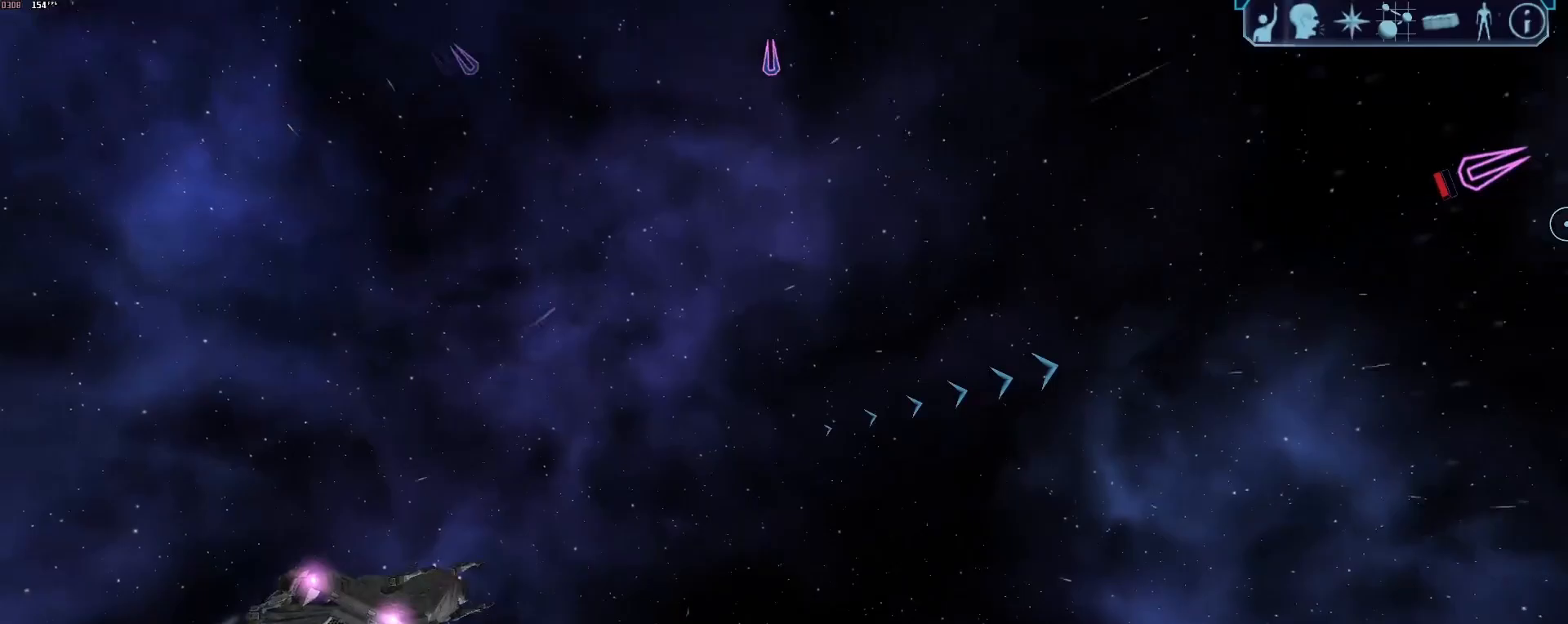
{"keys": ["a"], "mouse": [], "events": [[17, "a", "up"], [17, "tab", "up"], [17, "z", "up"], [100, "x", "down"], [200, "a", "down"], [200, "x", "up"]]}
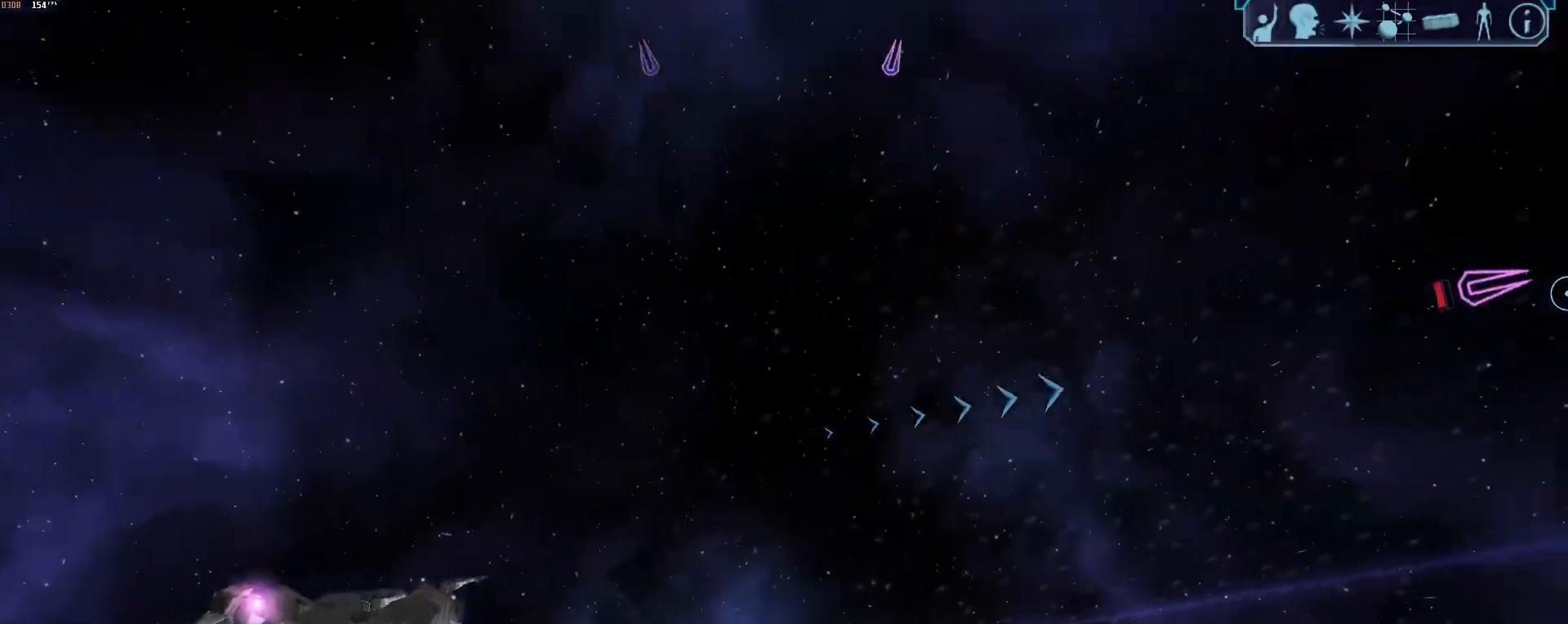
{"keys": ["a", "tab", "z"], "mouse": [], "events": [[117, "tab", "down"], [500, "z", "down"]]}
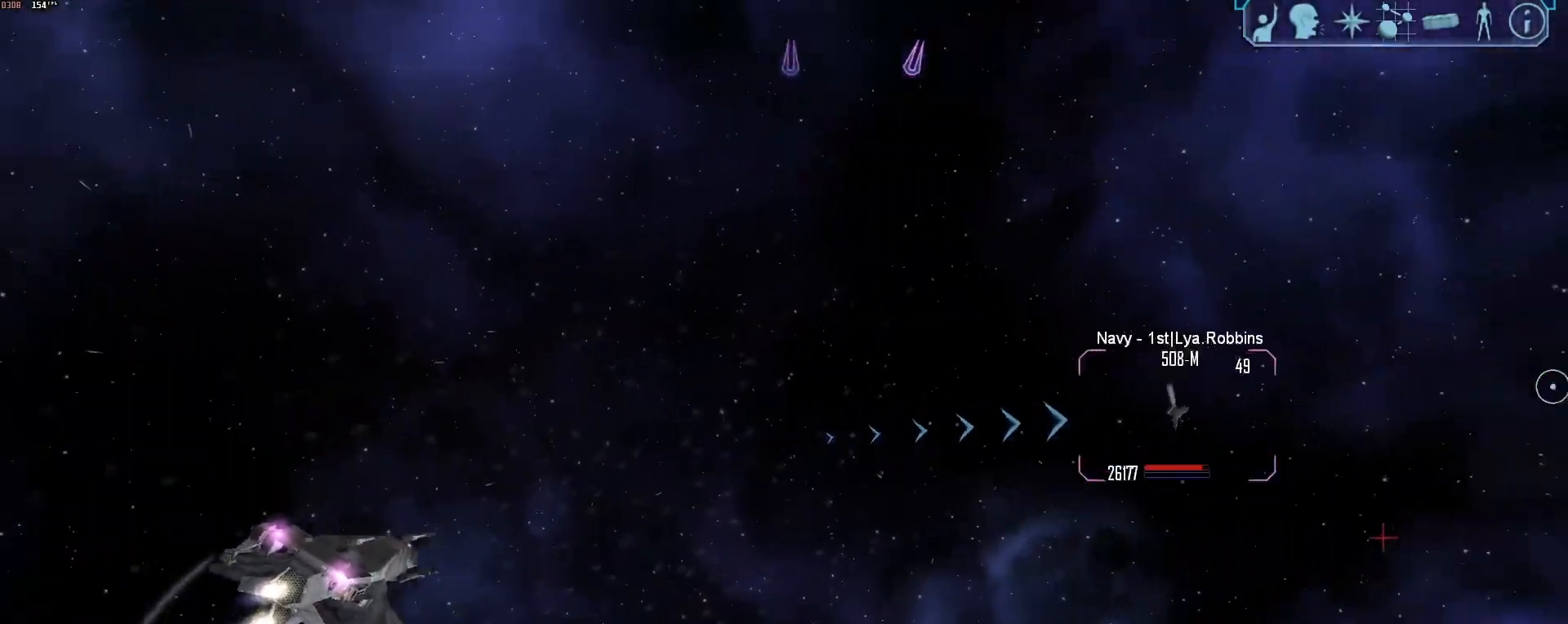
{"keys": ["a", "tab"], "mouse": [], "events": [[100, "a", "up"], [100, "tab", "up"], [100, "z", "up"], [417, "a", "down"], [417, "tab", "down"]]}
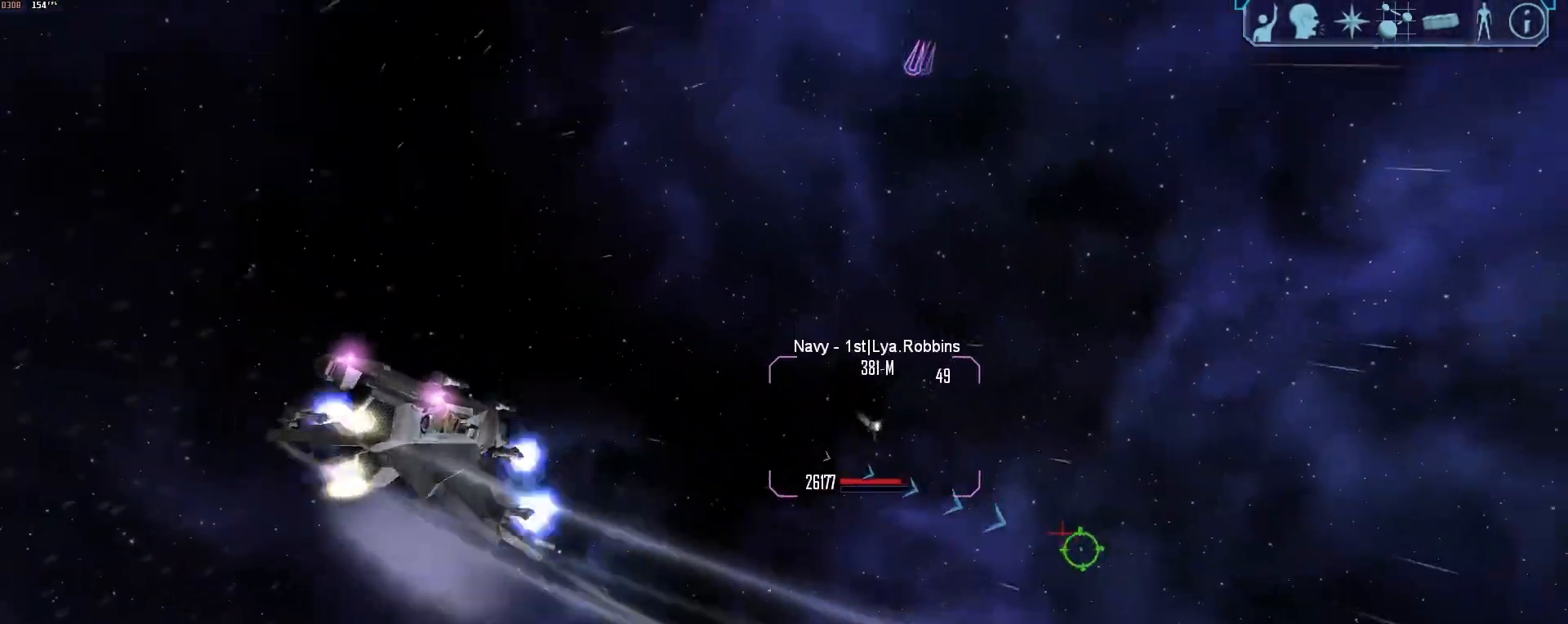
{"keys": ["d", "tab"], "mouse": [], "events": [[17, "mouse_right", "down"], [300, "a", "up"], [300, "mouse_right", "up"], [300, "tab", "up"], [383, "d", "down"], [483, "tab", "down"]]}
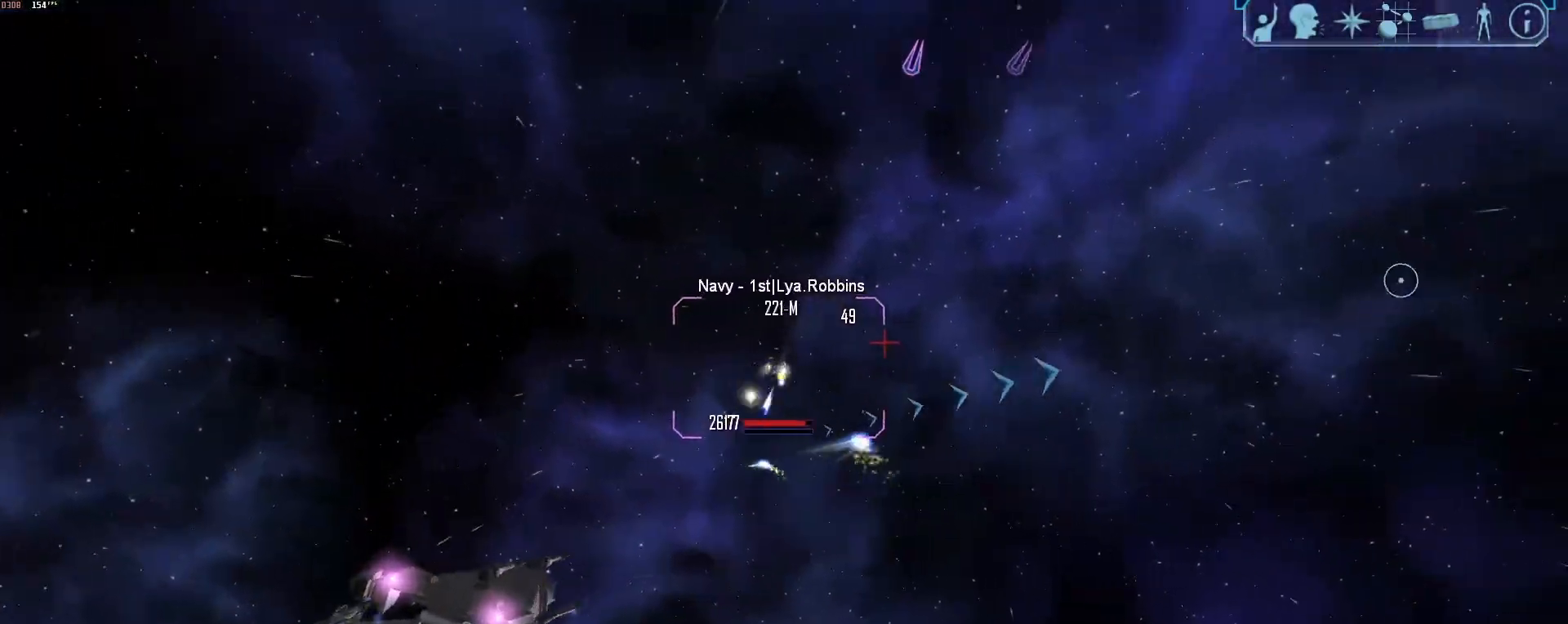
{"keys": ["d", "e", "tab"], "mouse": [], "events": [[450, "e", "down"]]}